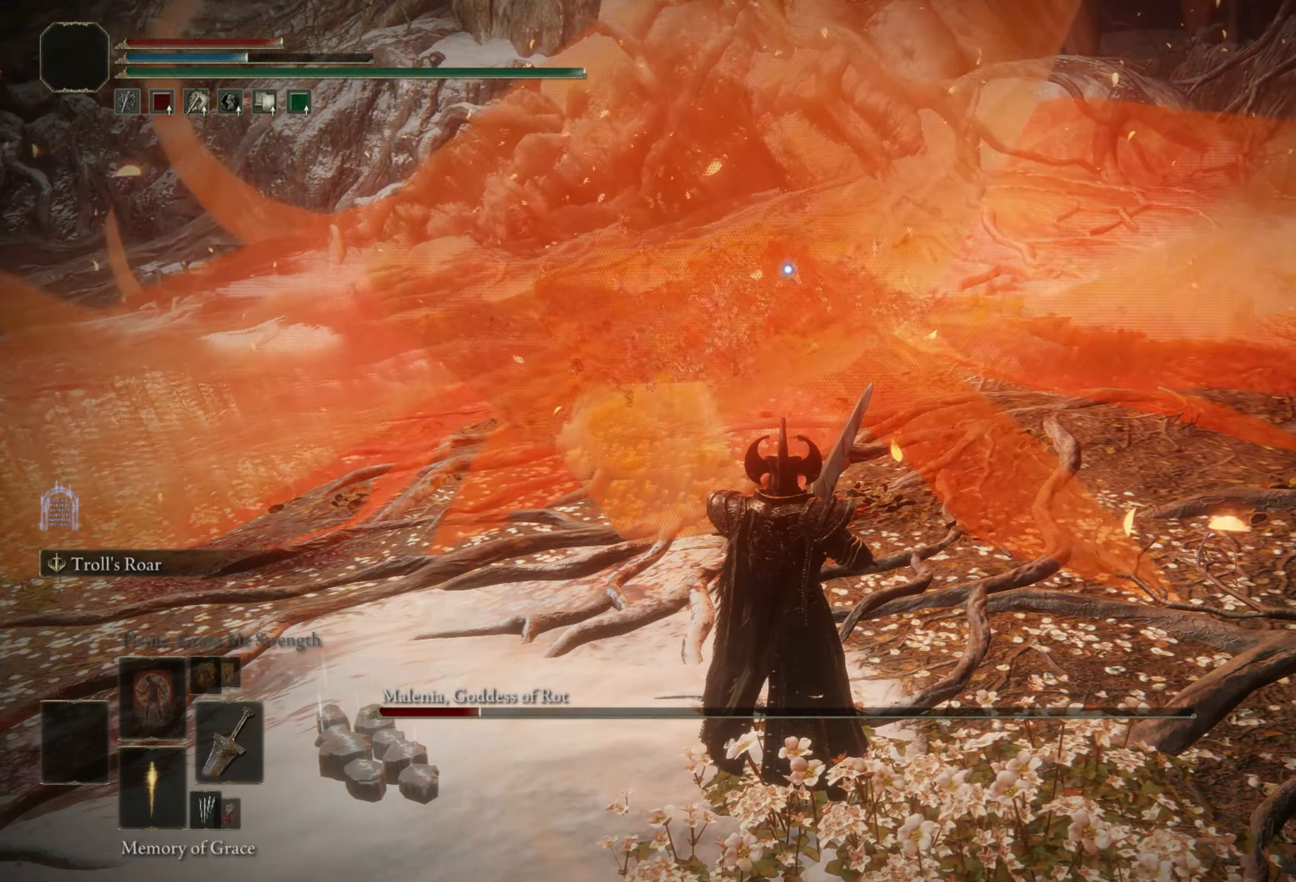
Gameplay with keyboard and mouse; each line is a JSON object with the keys and mouse buttons held at the frame after it. "events" lists presses ("down") and releases ("up") of "1", "2", "3", "4", "5", "a", "alt", "b", "c", "ctrl", "d", "e", "f", "g", "q", "r", "s", "shift", "space", "t", "tab", "tilde", "v", "w", "x", "z", "mouse_left", "mouse_wheel", "mouse_right", "mouse_mb4" and "mouse_mb5" between this image and that frame as [ms after this image, input, new state], when the widget could be followed in between. "mouse_left", "mouse_wheel", "mouse_right", "mouse_mb4", "mouse_mb5" = the "left", "wheel", "right", "mb4", "mb5" buttons of the "mouse" list. No other keys are recorded. "wheel" means that the mouse wheel is clicked or scrolled. Mouse movement is not recorded.
{"keys": ["space", "w"], "mouse": [], "events": [[300, "space", "down"], [300, "w", "down"]]}
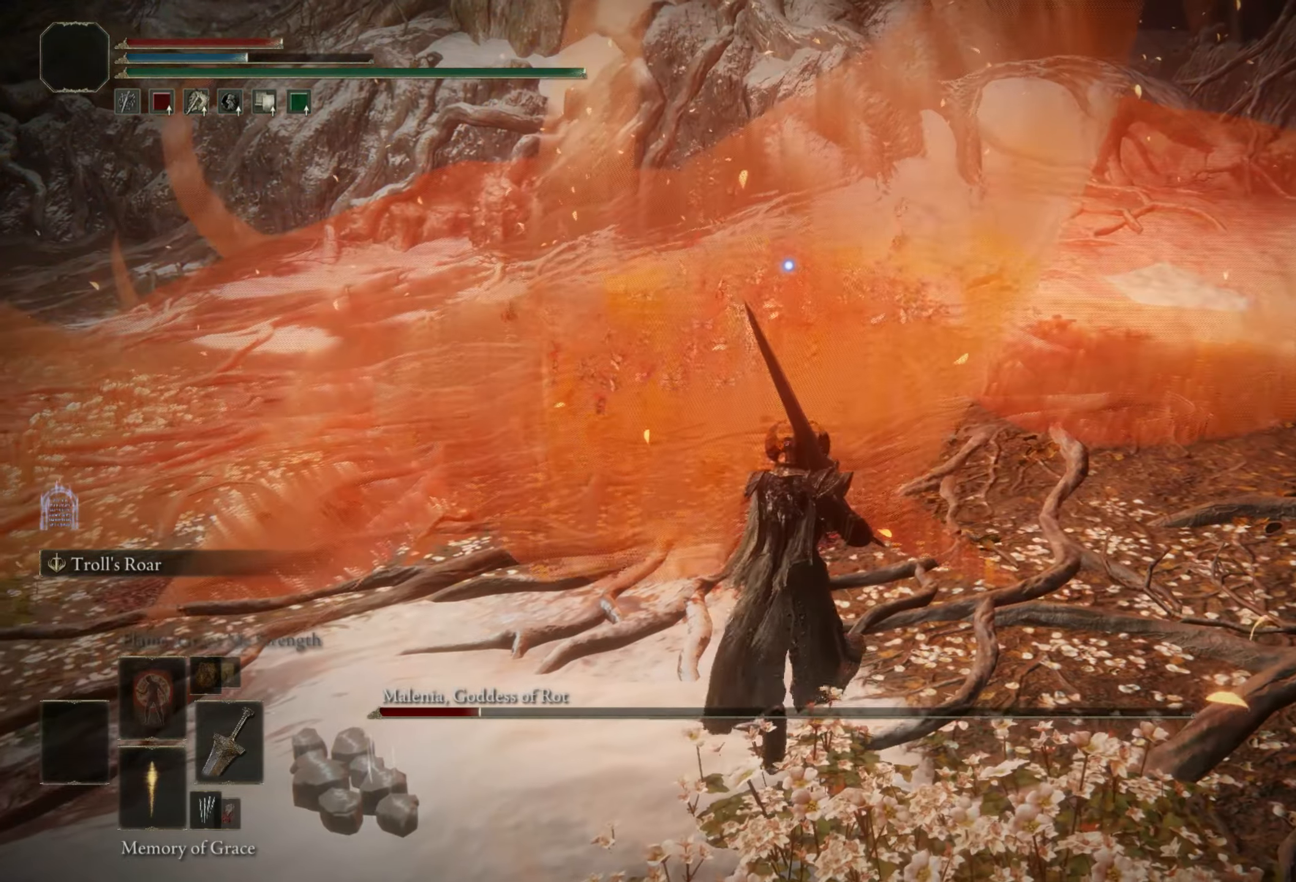
{"keys": ["space", "w"], "mouse": [], "events": []}
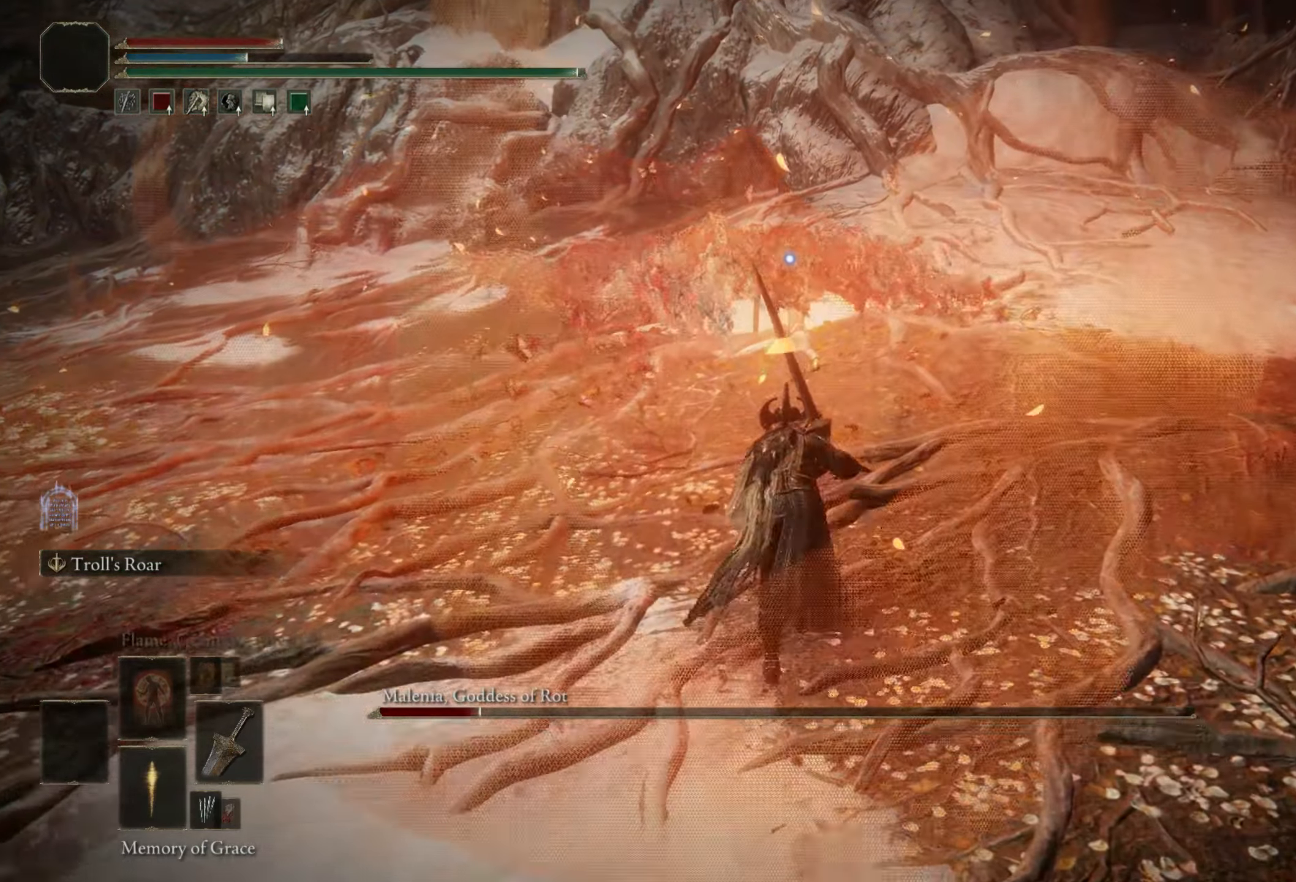
{"keys": ["space", "w"], "mouse": [], "events": []}
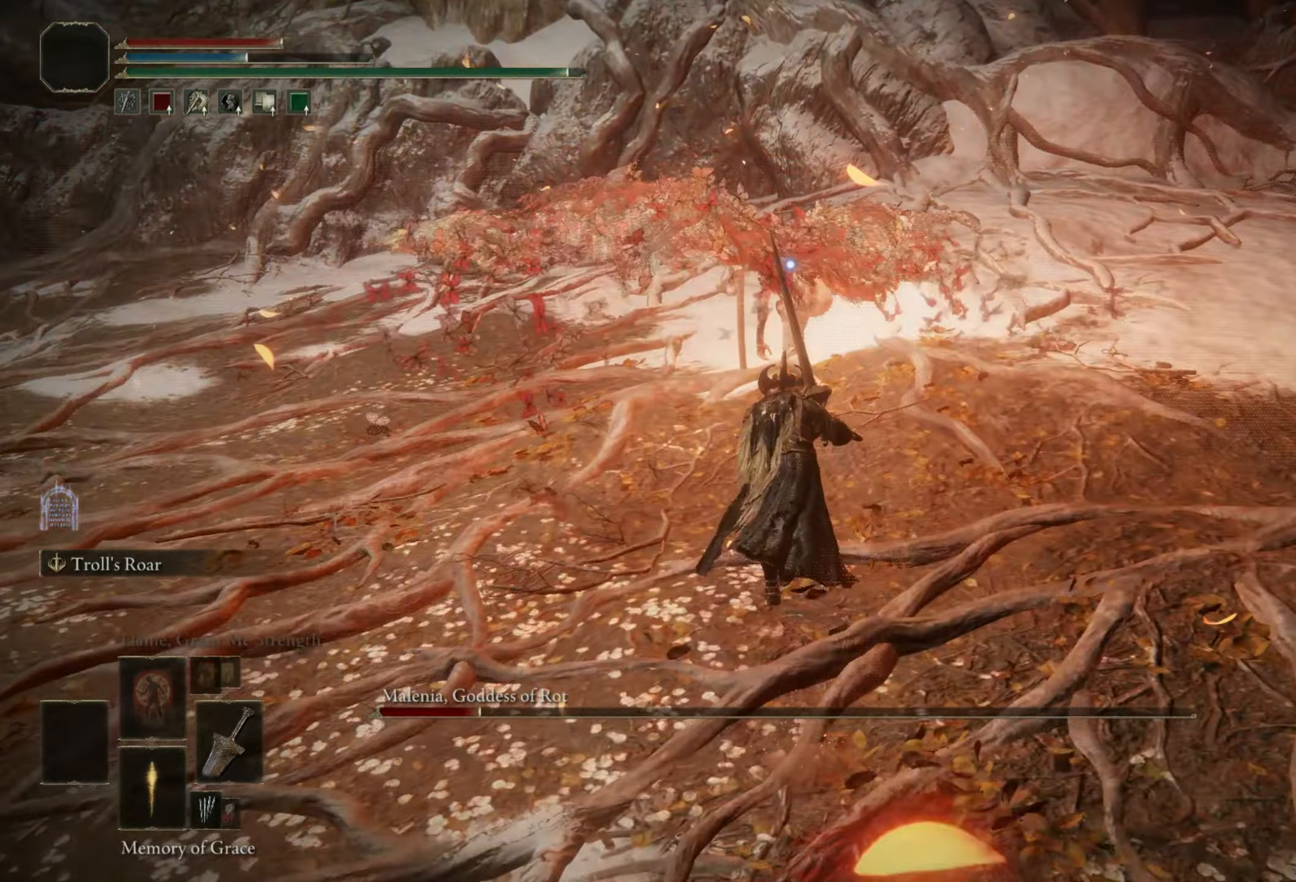
{"keys": ["shift", "w"], "mouse": ["right"], "events": [[217, "space", "up"], [300, "shift", "down"], [450, "mouse_right", "down"]]}
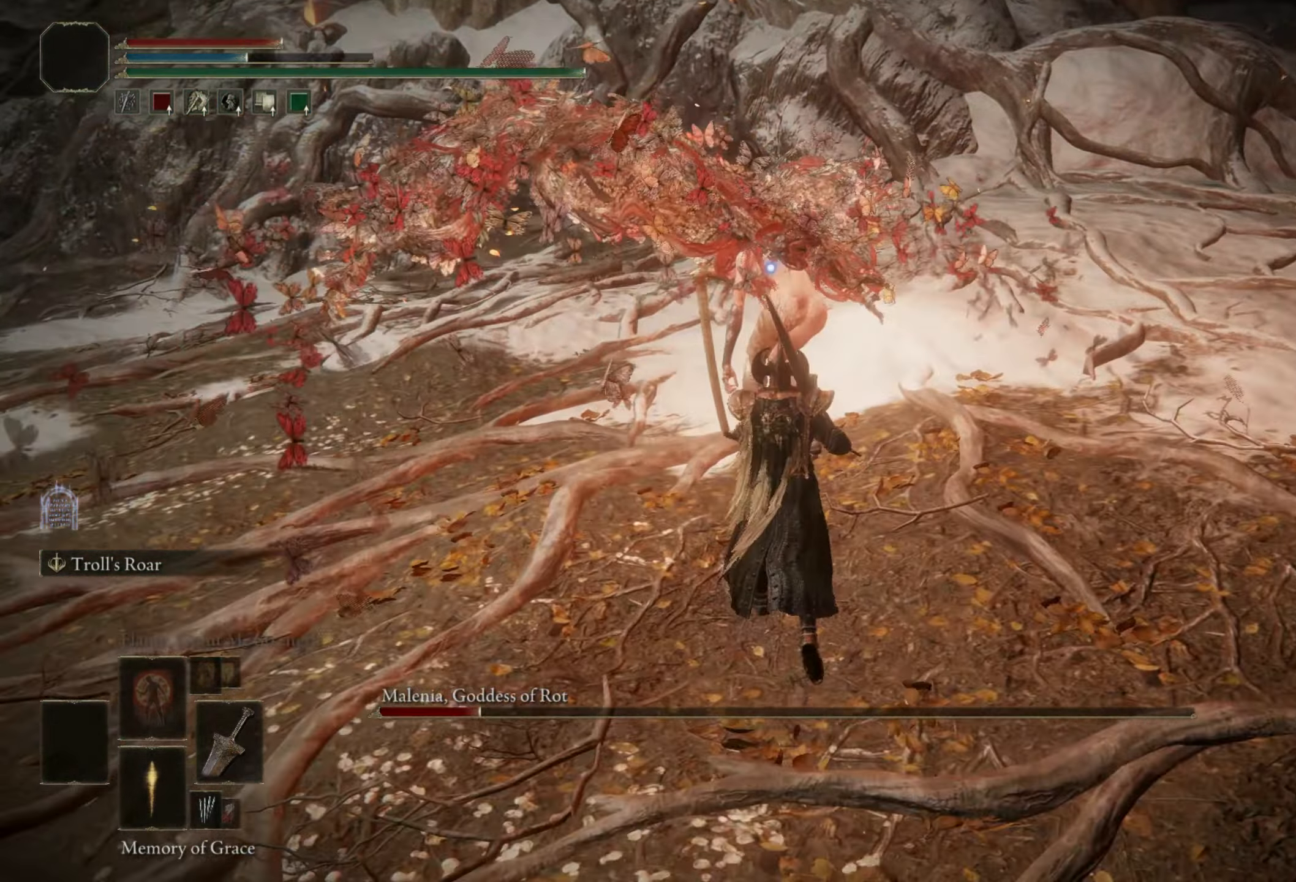
{"keys": ["shift", "w"], "mouse": [], "events": [[33, "mouse_right", "up"]]}
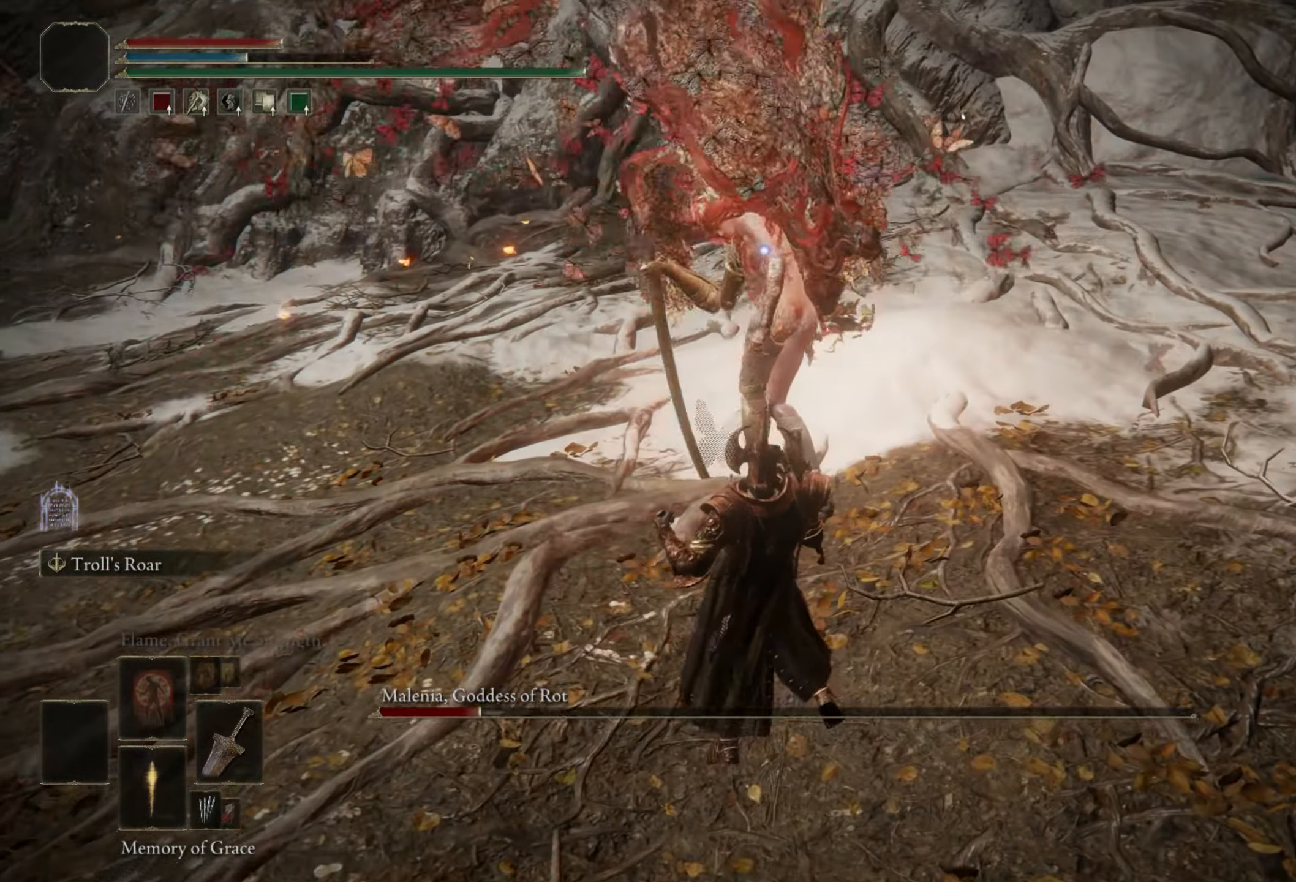
{"keys": ["shift", "w"], "mouse": [], "events": []}
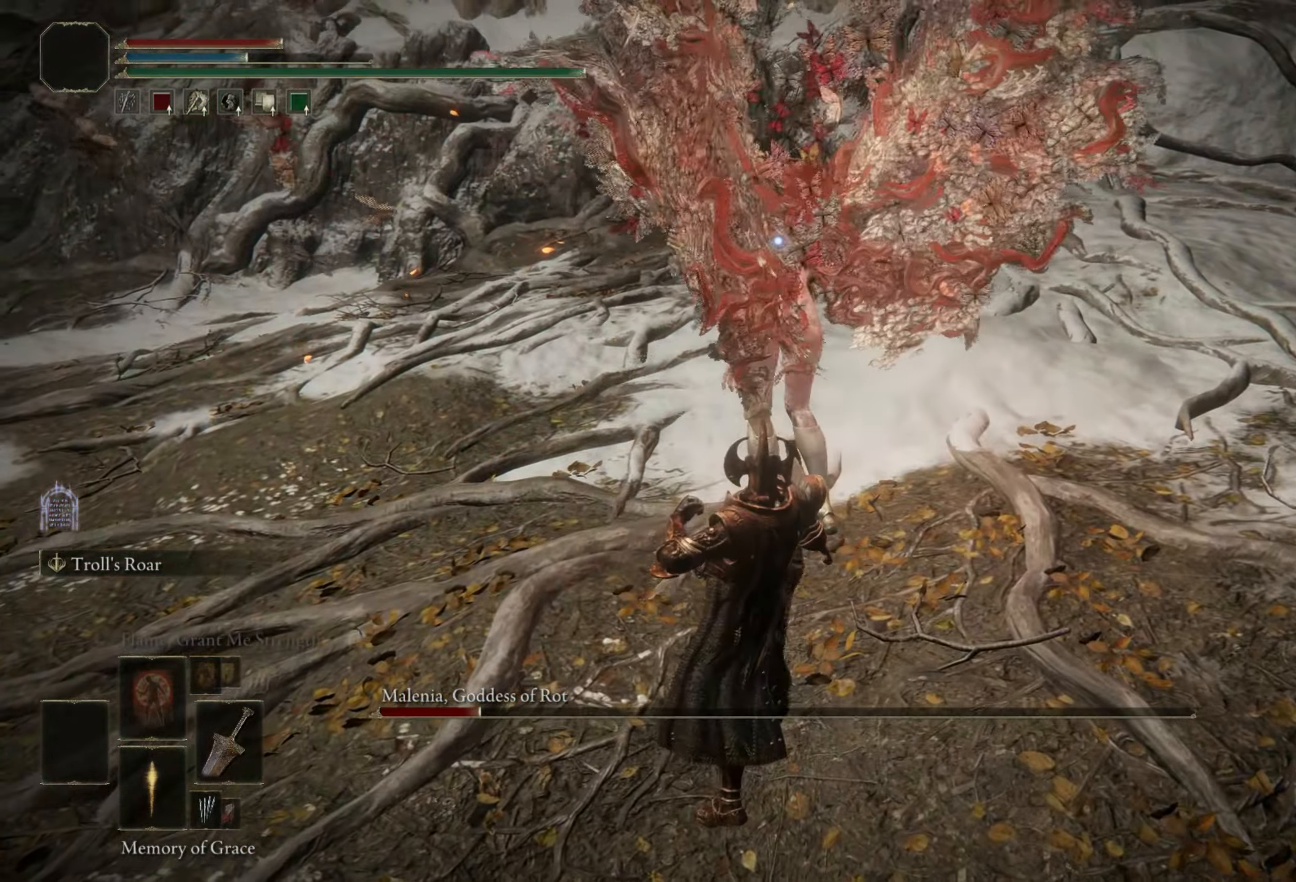
{"keys": ["shift", "w"], "mouse": [], "events": []}
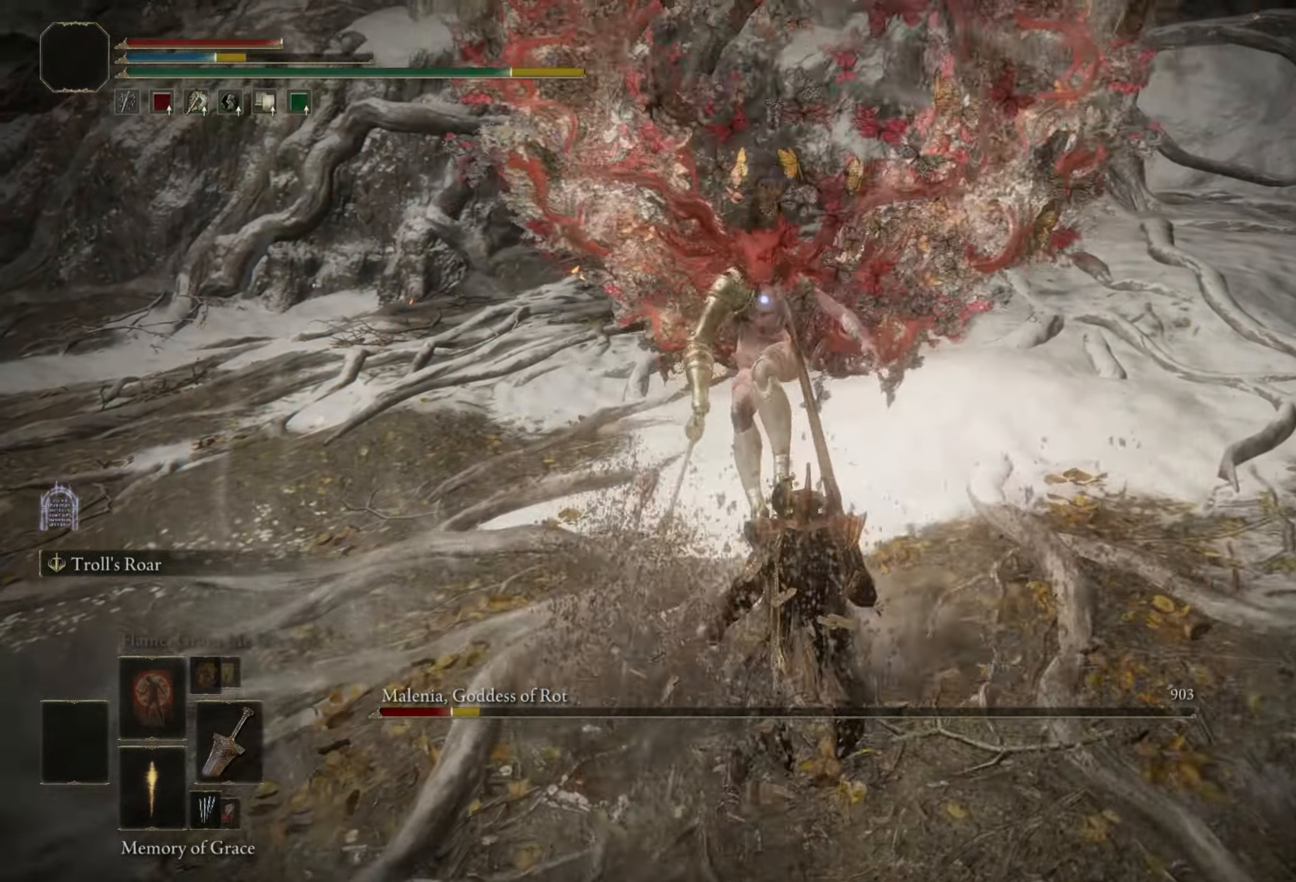
{"keys": ["w"], "mouse": [], "events": [[133, "shift", "up"]]}
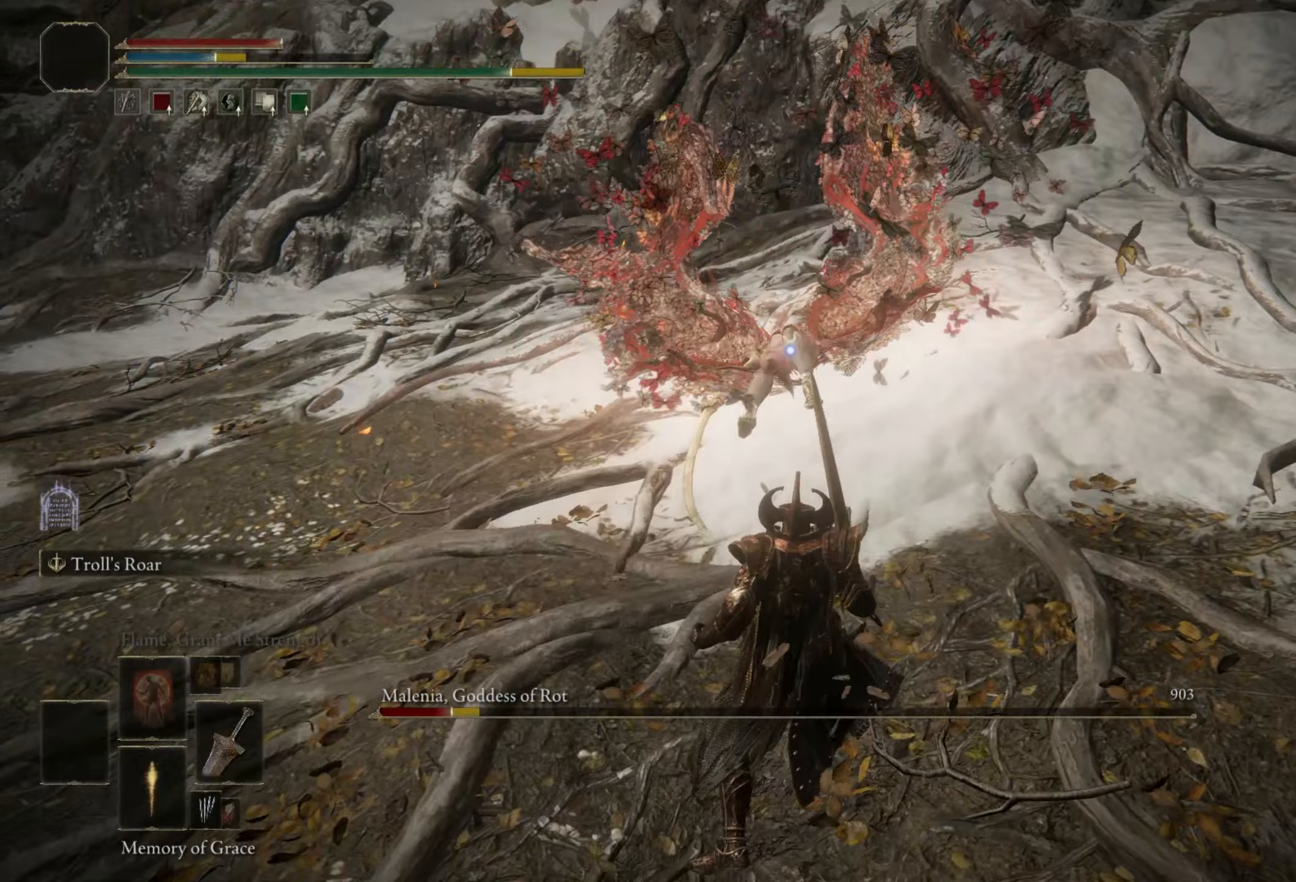
{"keys": ["space", "w"], "mouse": [], "events": [[100, "space", "down"]]}
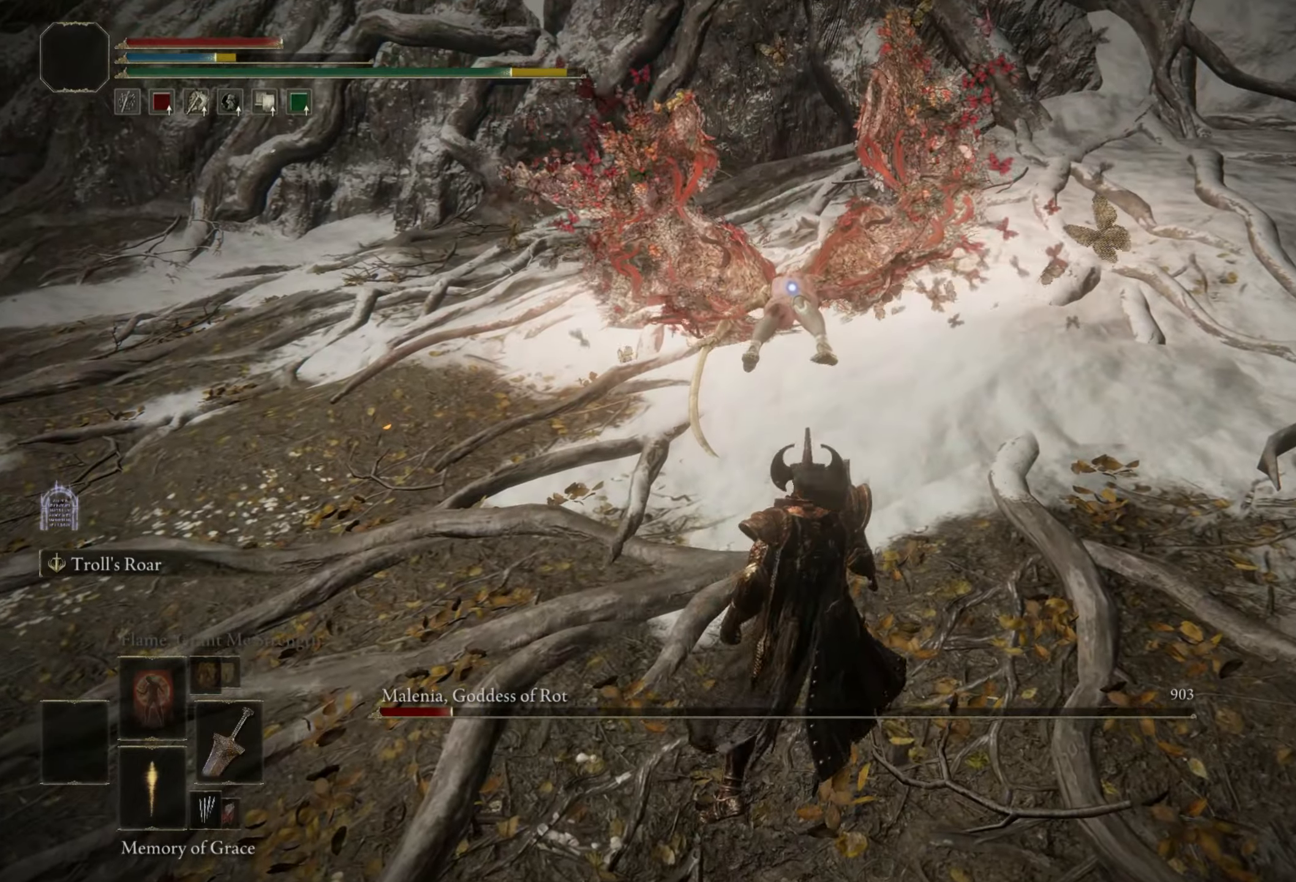
{"keys": ["shift", "w"], "mouse": ["left"], "events": [[400, "mouse_left", "down"], [400, "shift", "down"], [400, "space", "up"]]}
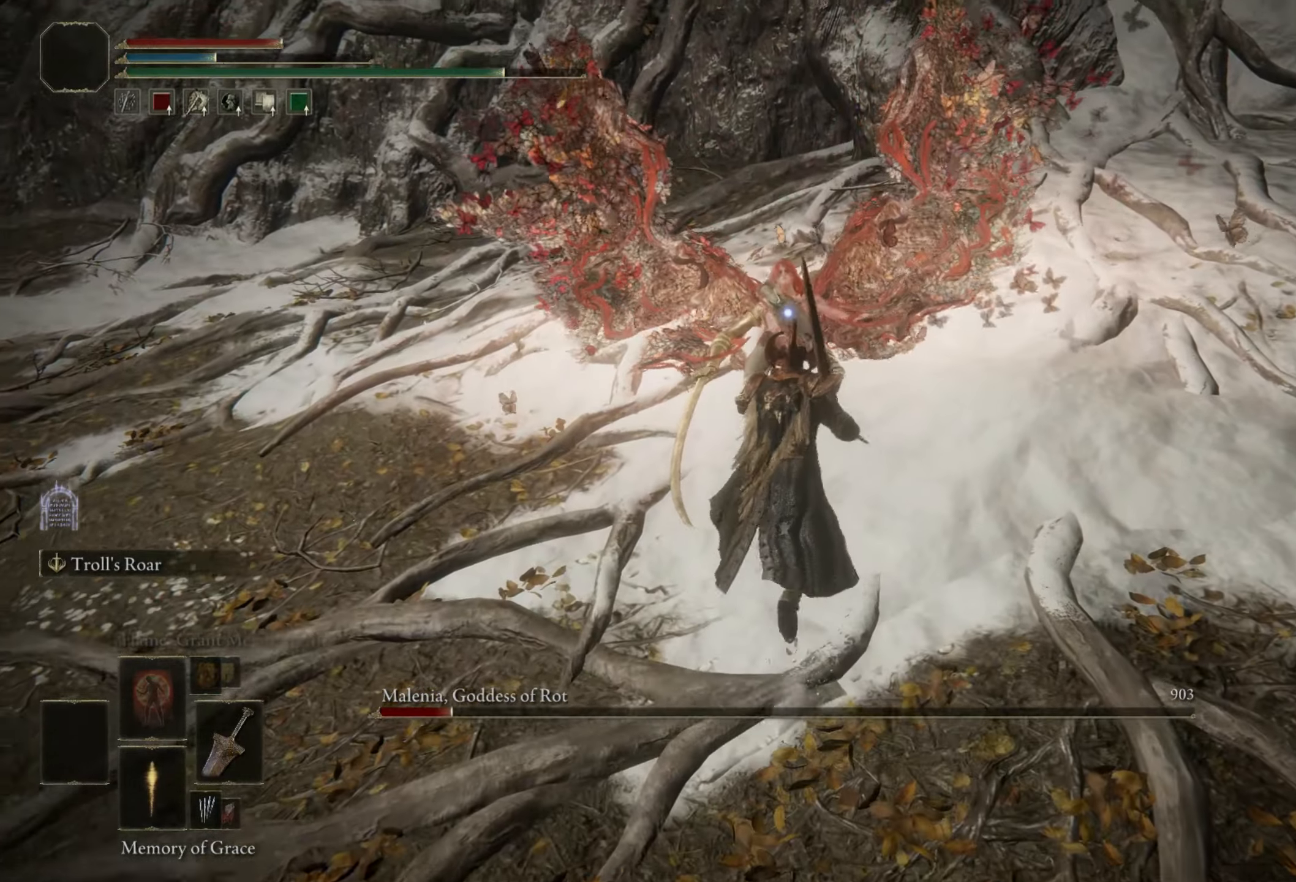
{"keys": [], "mouse": [], "events": [[33, "mouse_left", "up"], [417, "shift", "up"], [417, "w", "up"]]}
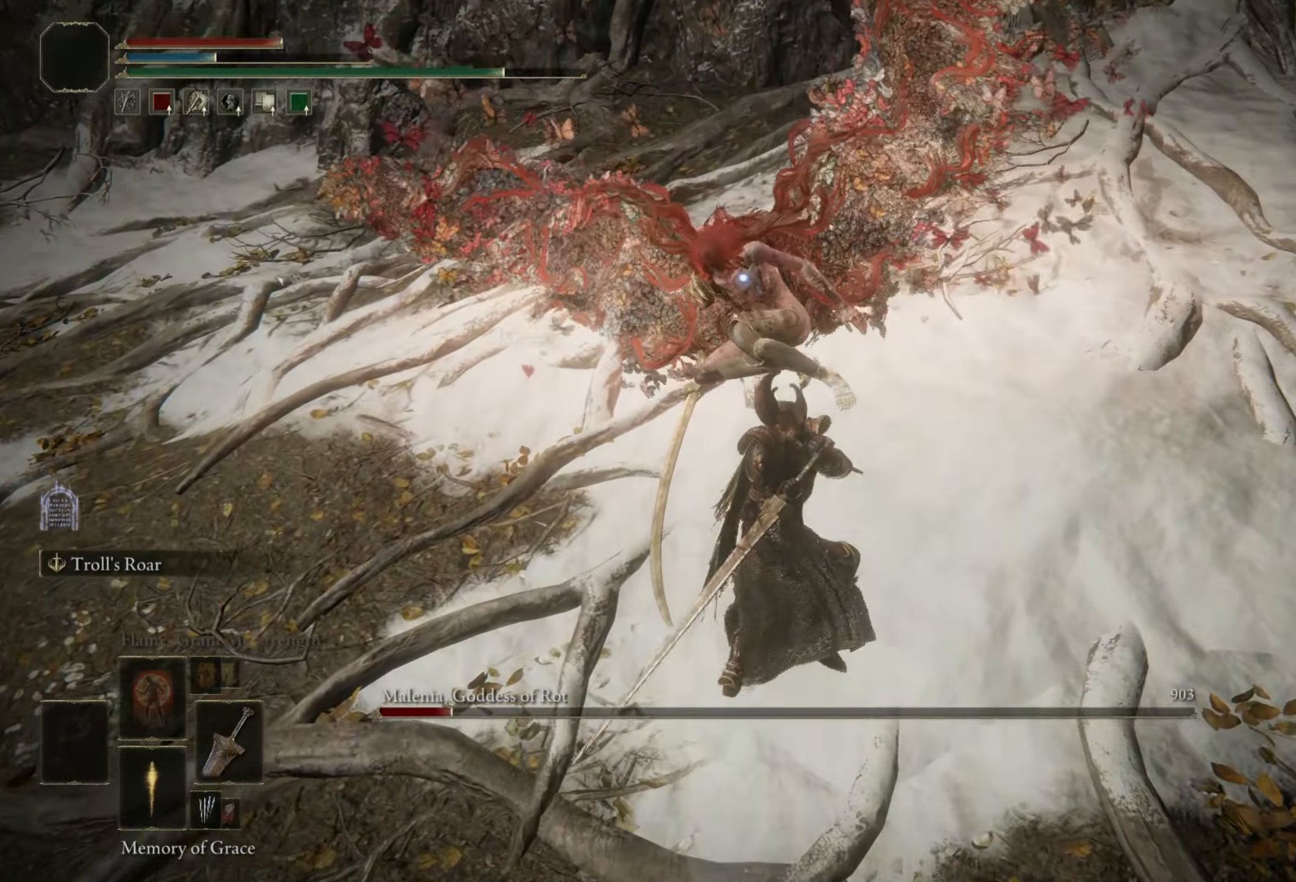
{"keys": [], "mouse": [], "events": []}
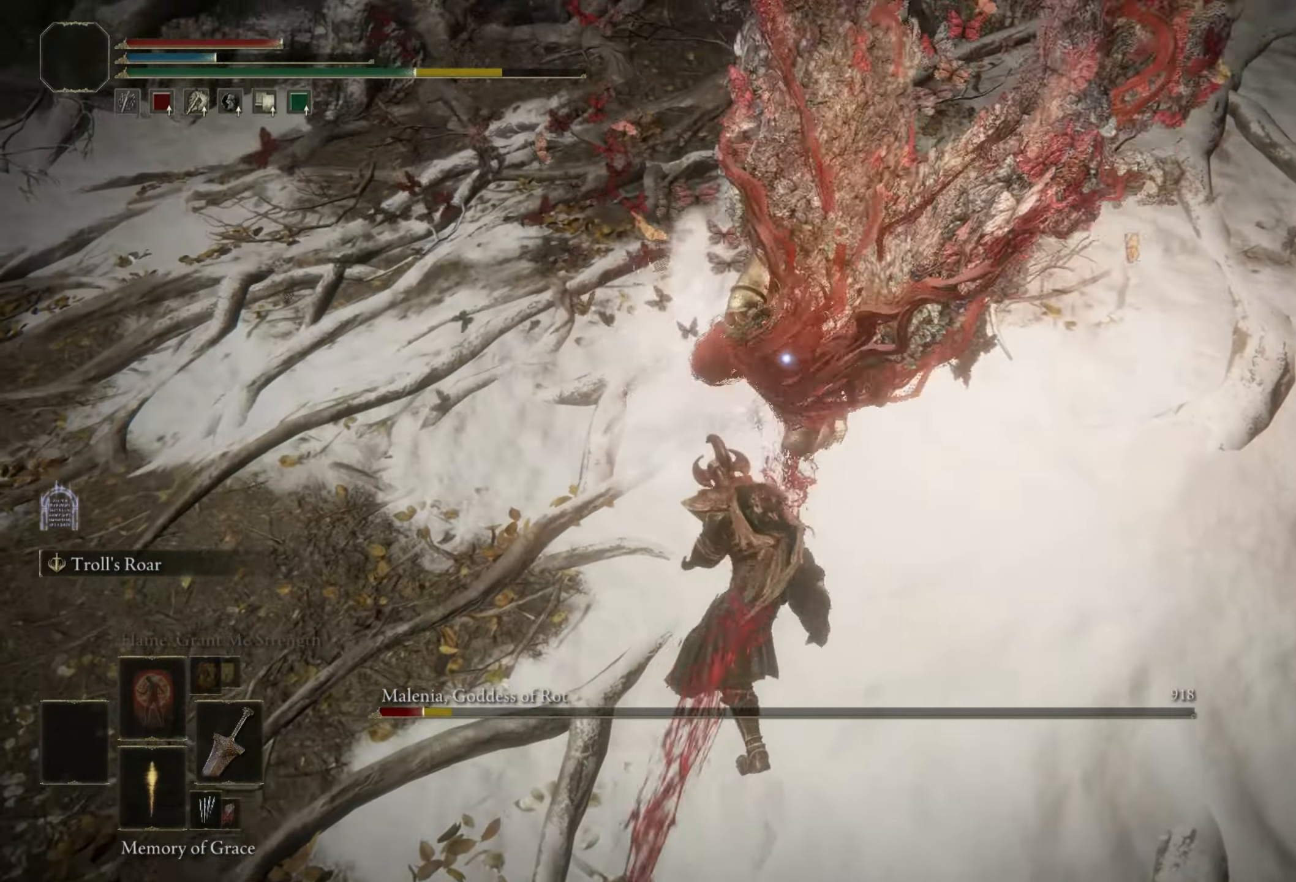
{"keys": [], "mouse": [], "events": []}
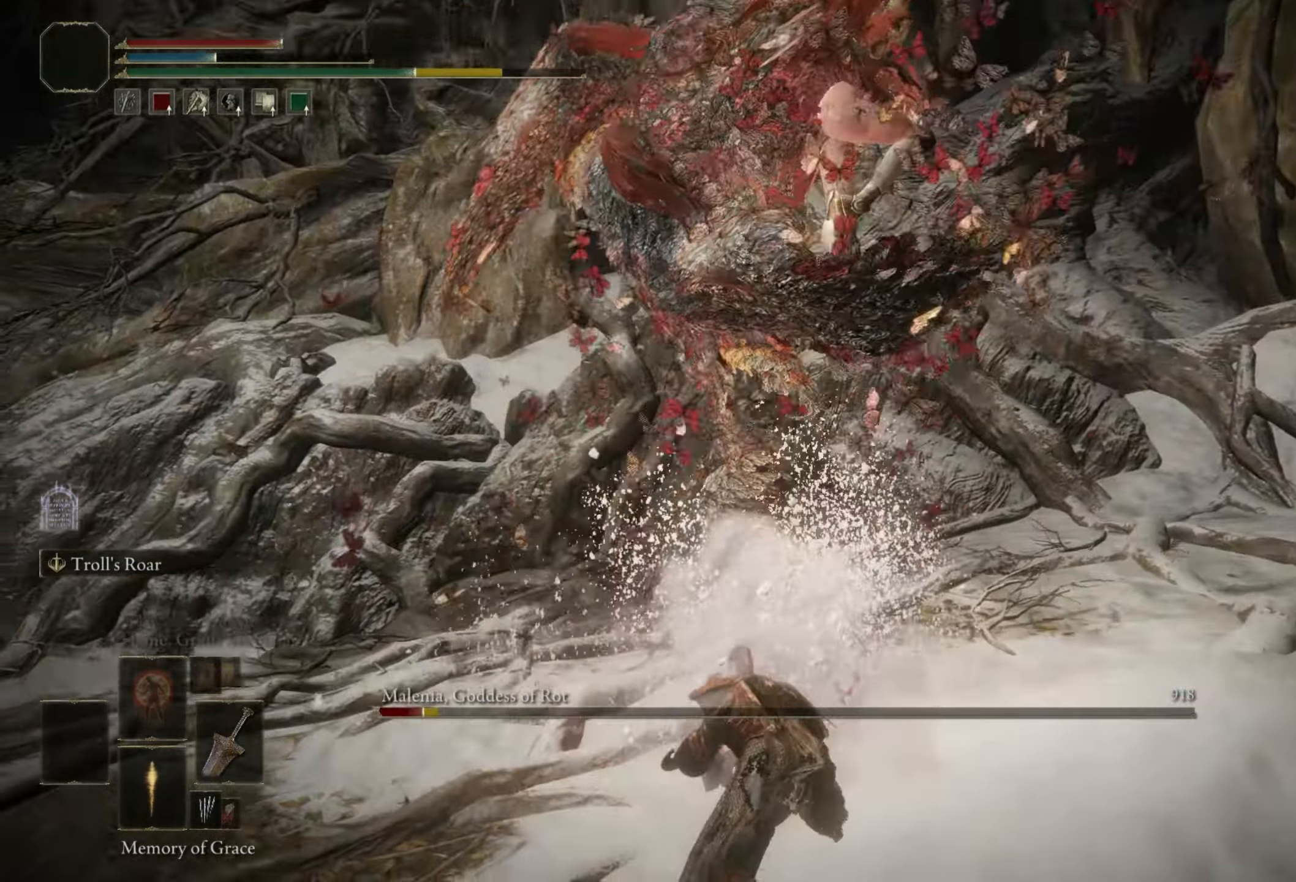
{"keys": [], "mouse": [], "events": []}
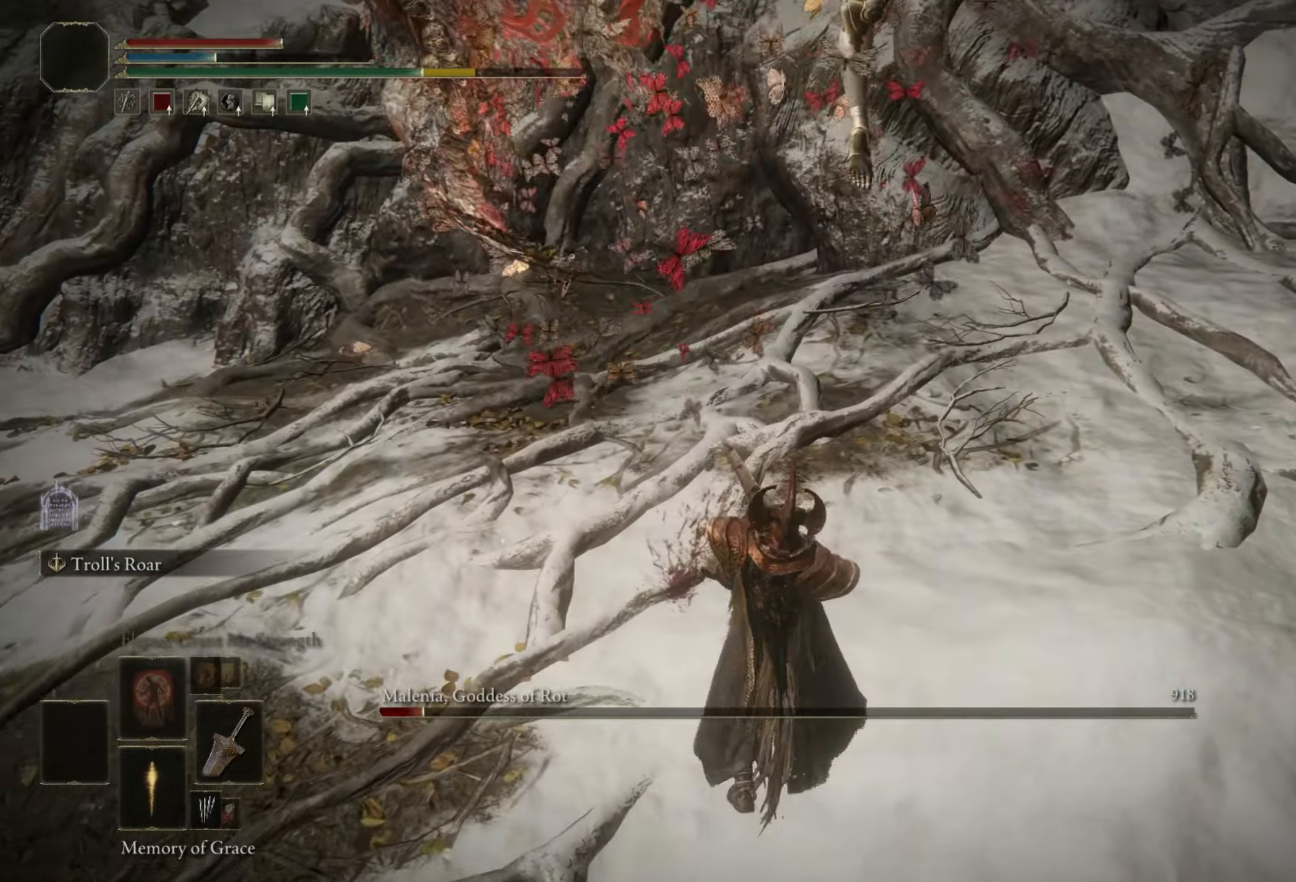
{"keys": [], "mouse": [], "events": []}
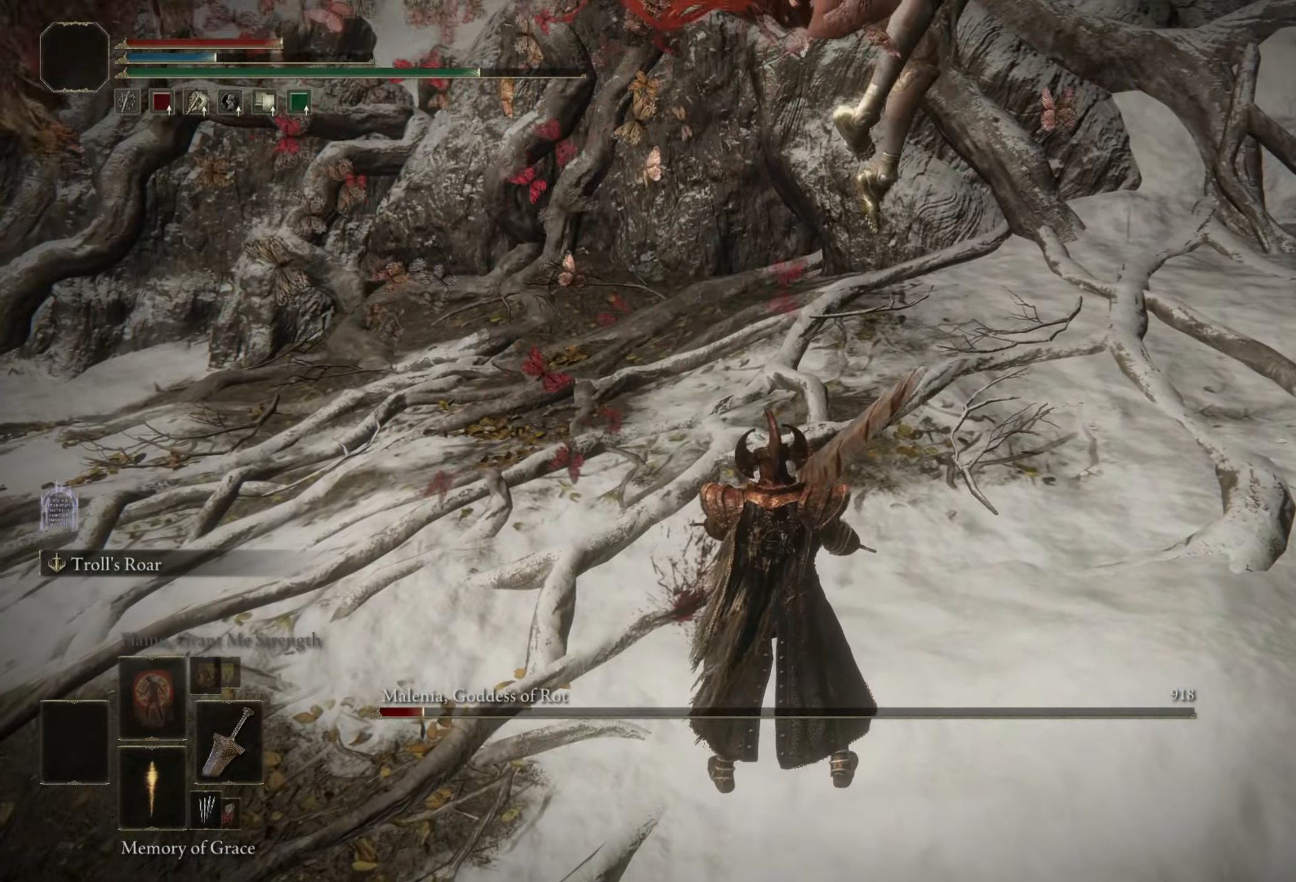
{"keys": ["w"], "mouse": [], "events": [[133, "w", "down"], [183, "space", "down"], [267, "space", "up"]]}
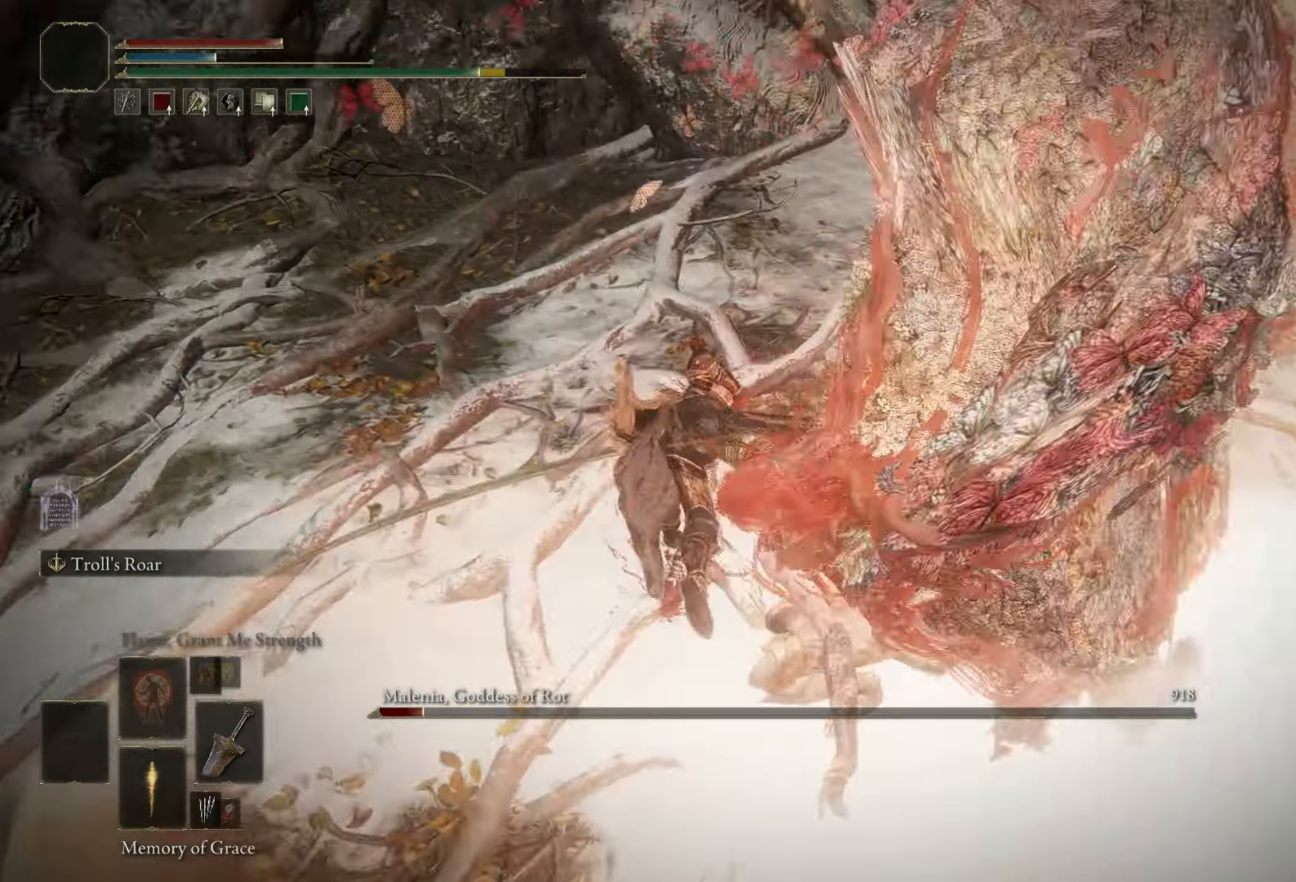
{"keys": ["w"], "mouse": ["right"], "events": [[250, "space", "down"], [300, "space", "up"], [400, "mouse_right", "down"]]}
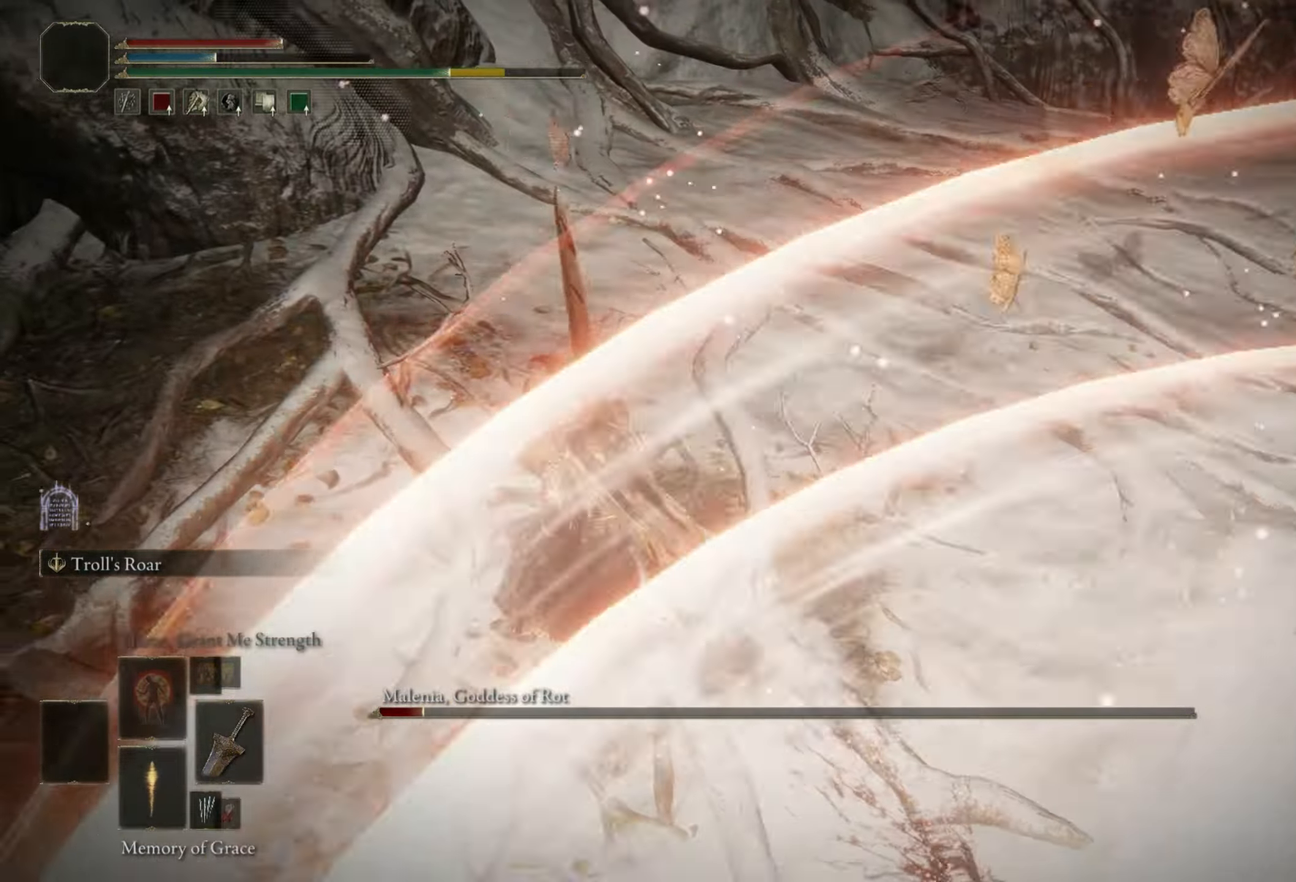
{"keys": ["w"], "mouse": [], "events": [[50, "mouse_right", "up"]]}
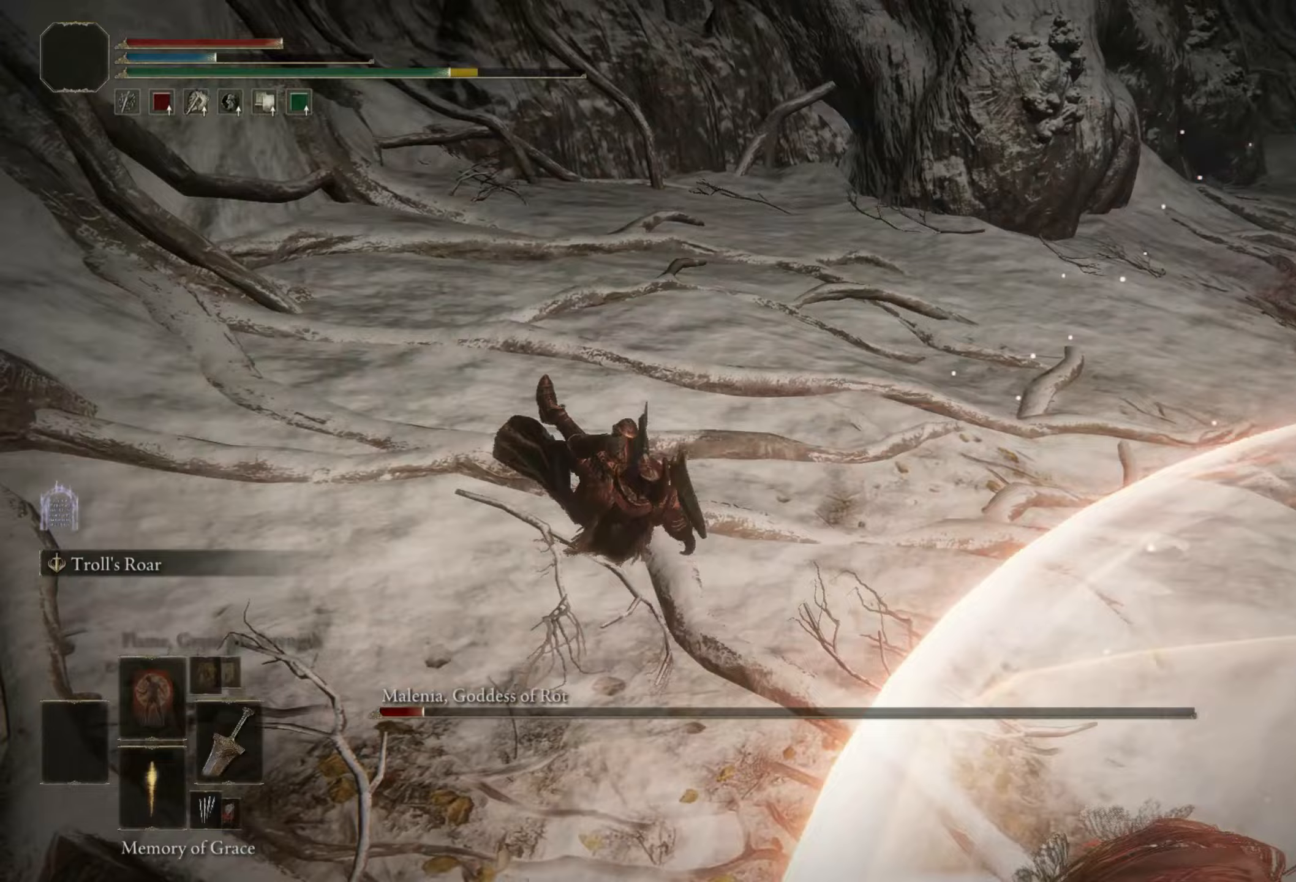
{"keys": [], "mouse": [], "events": [[150, "w", "up"]]}
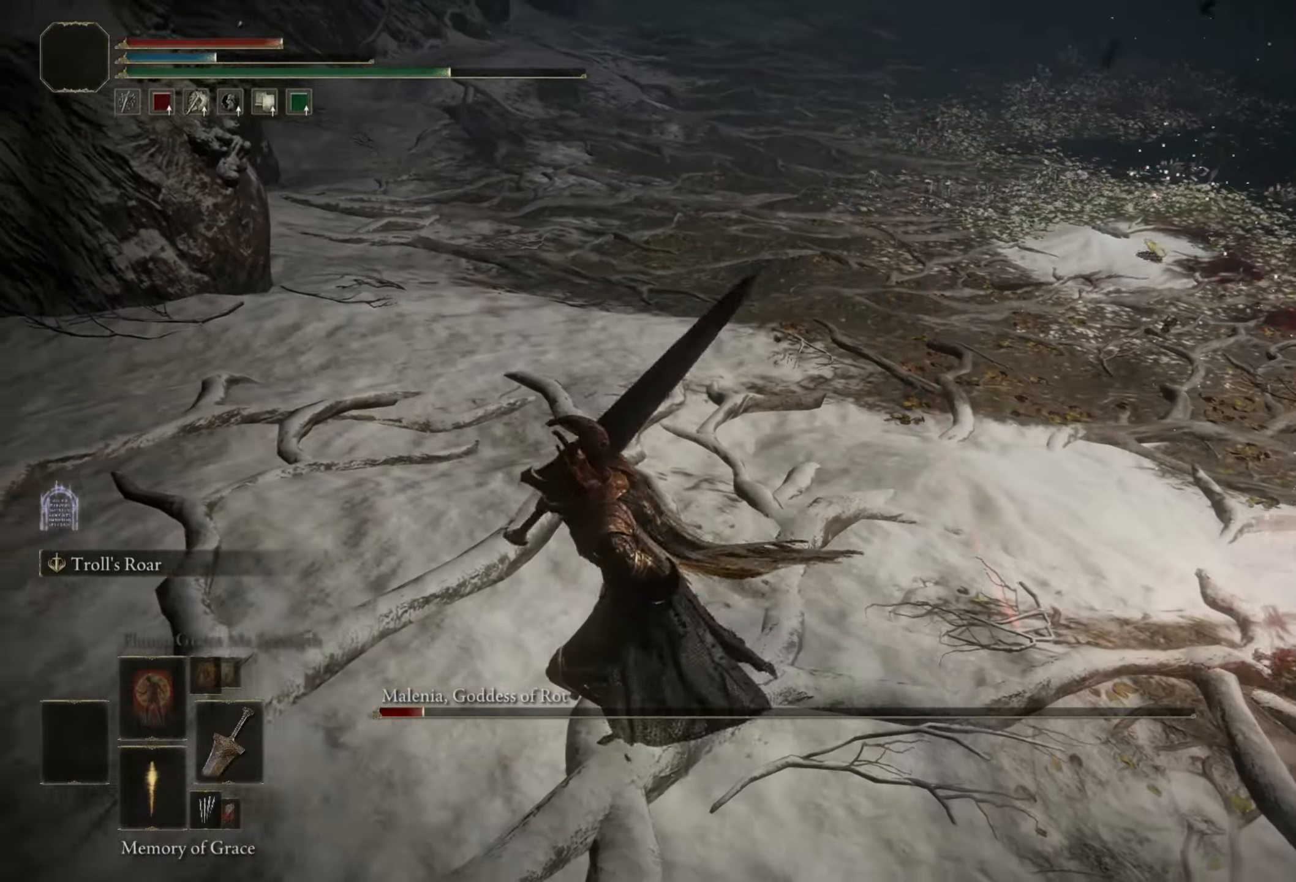
{"keys": [], "mouse": [], "events": [[167, "d", "down"], [167, "space", "down"], [250, "space", "up"], [350, "d", "up"]]}
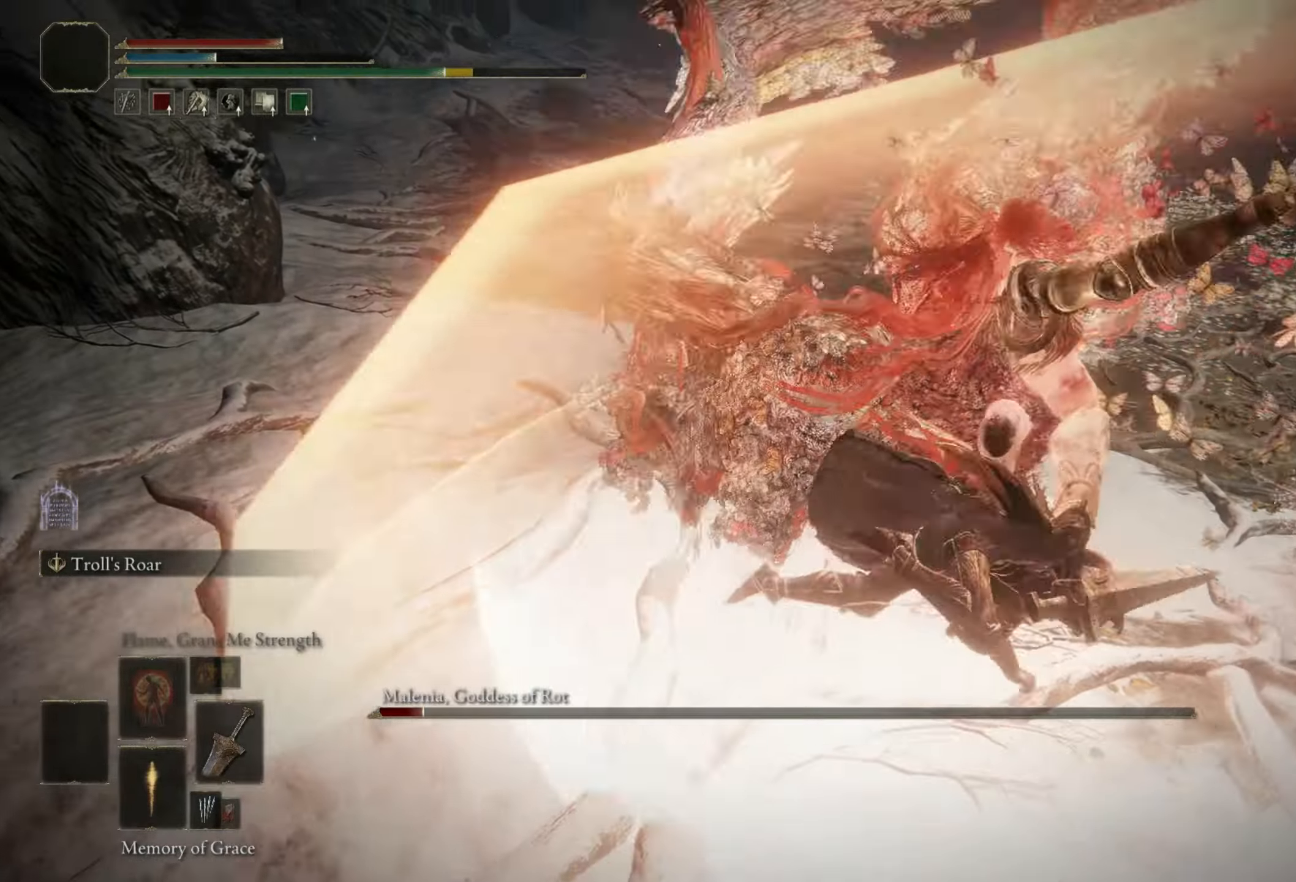
{"keys": [], "mouse": [], "events": []}
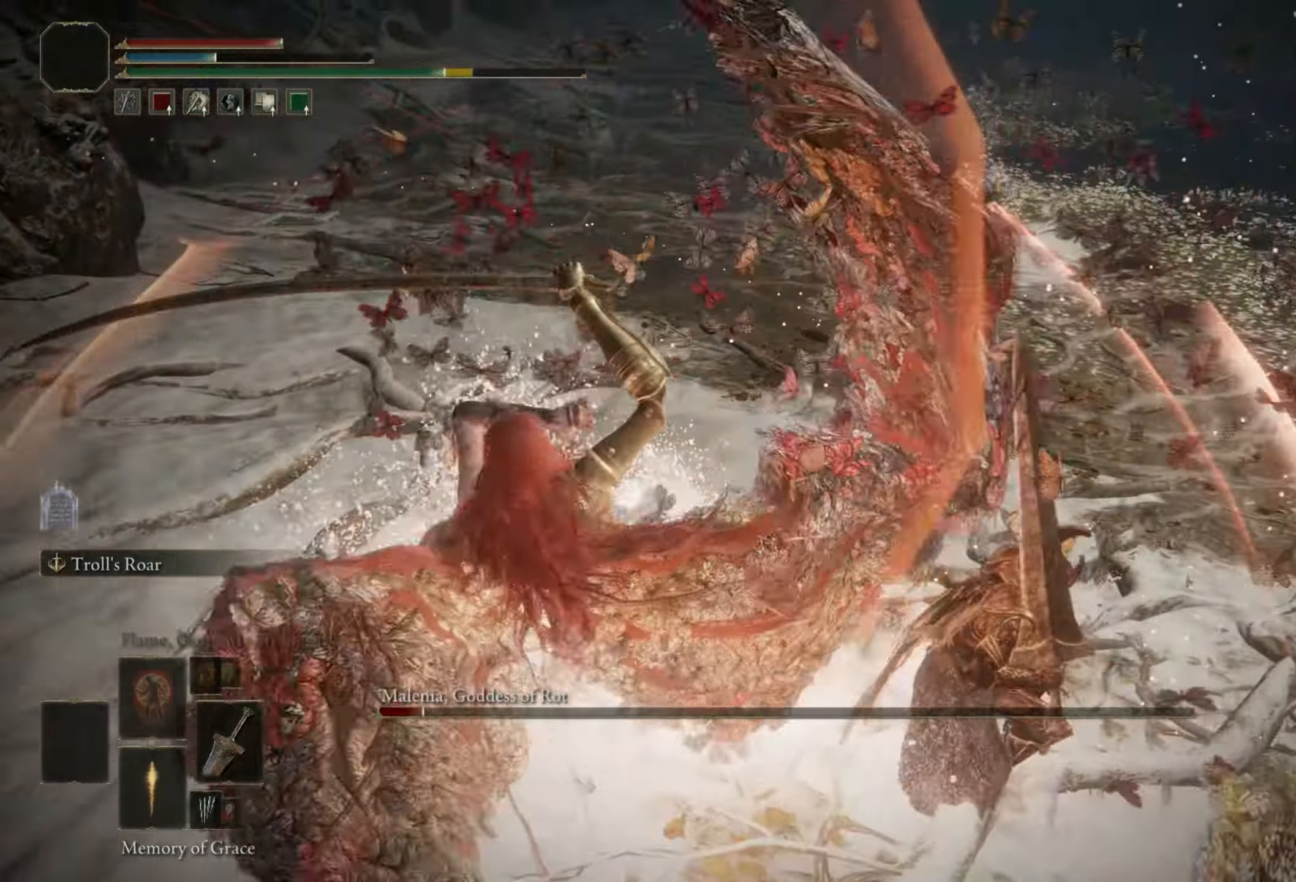
{"keys": ["a", "w"], "mouse": [], "events": [[133, "w", "down"], [483, "a", "down"]]}
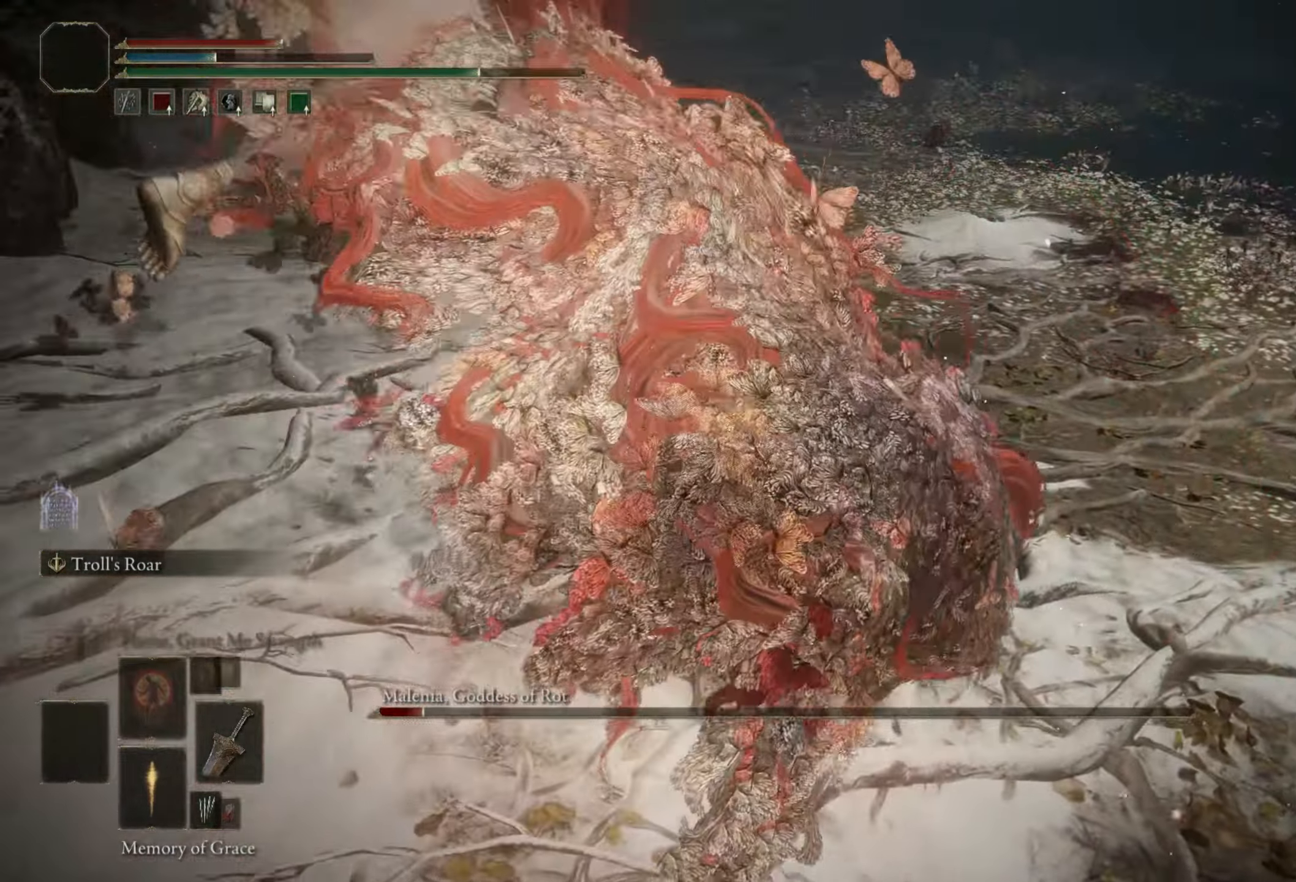
{"keys": ["d", "s"], "mouse": [], "events": [[67, "w", "up"], [167, "a", "up"], [167, "s", "down"], [217, "d", "down"]]}
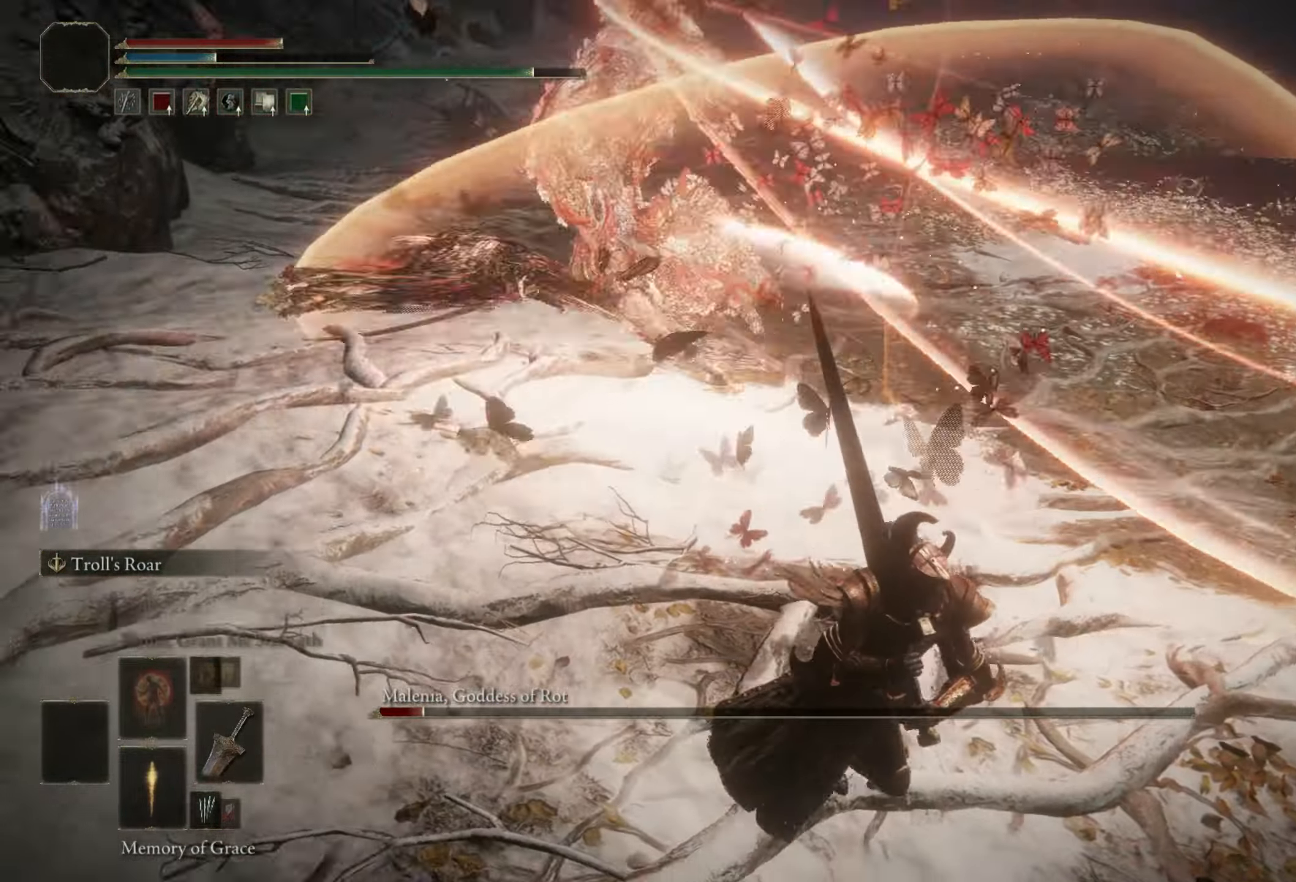
{"keys": [], "mouse": [], "events": [[233, "d", "up"], [367, "s", "up"]]}
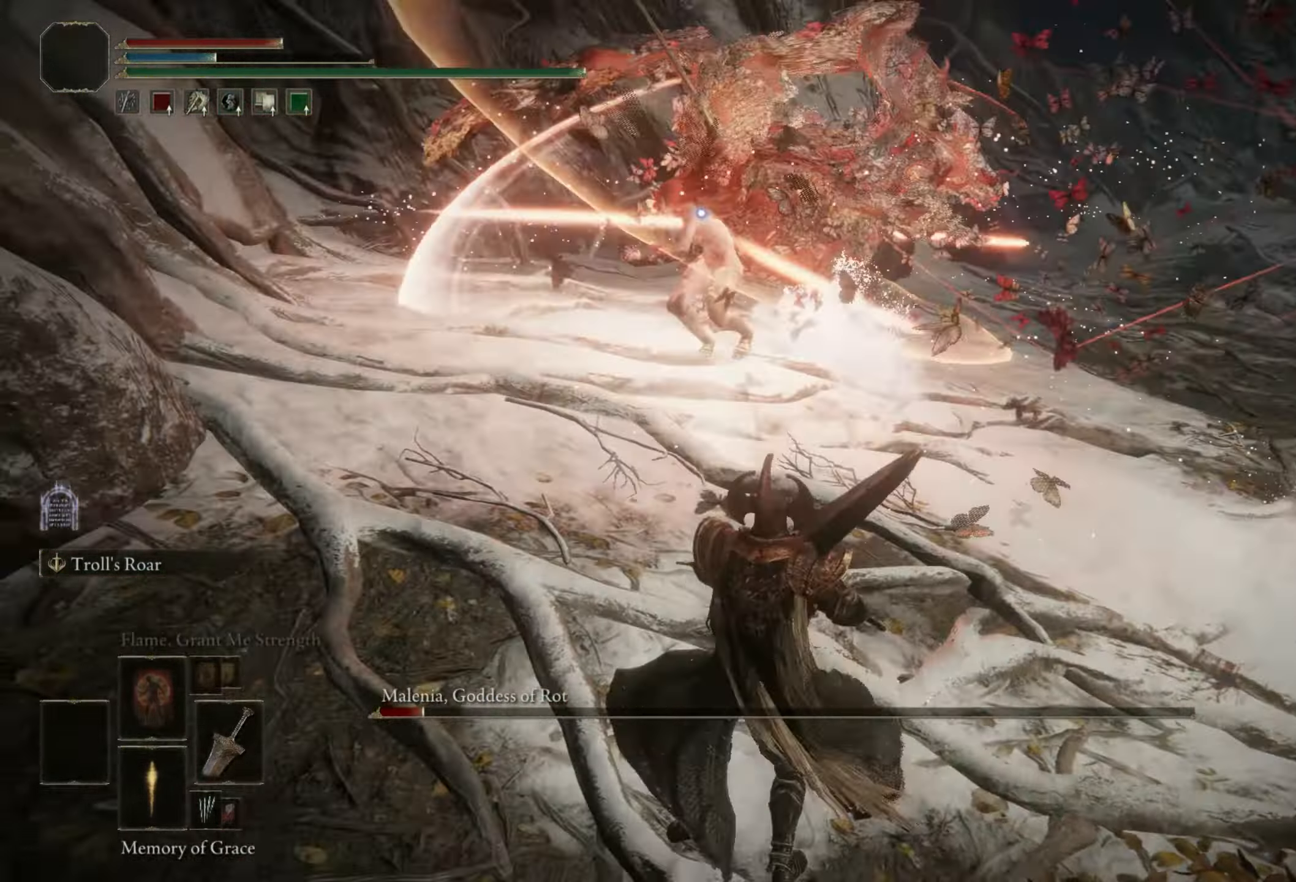
{"keys": [], "mouse": [], "events": []}
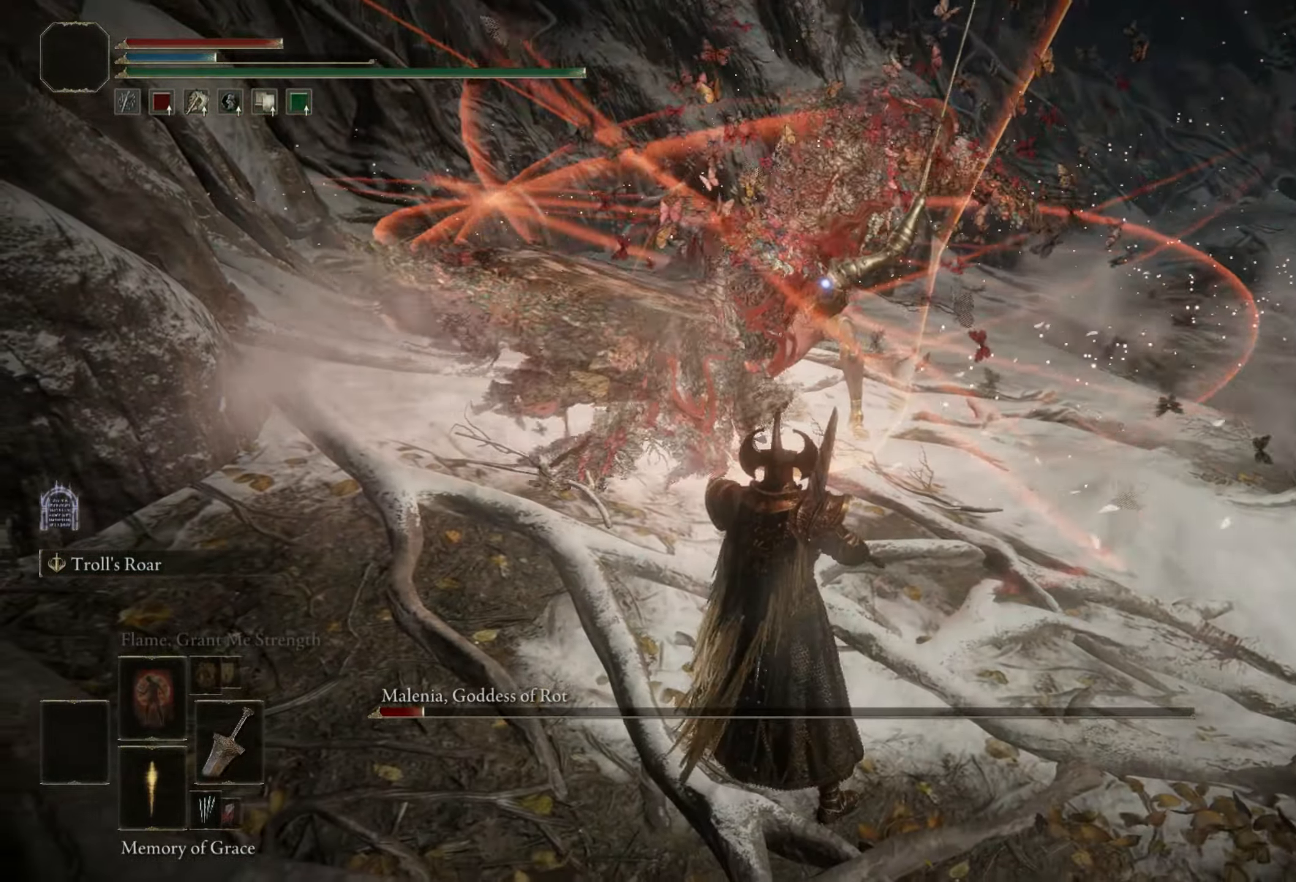
{"keys": [], "mouse": [], "events": [[100, "w", "down"], [117, "space", "down"], [200, "space", "up"], [400, "w", "up"]]}
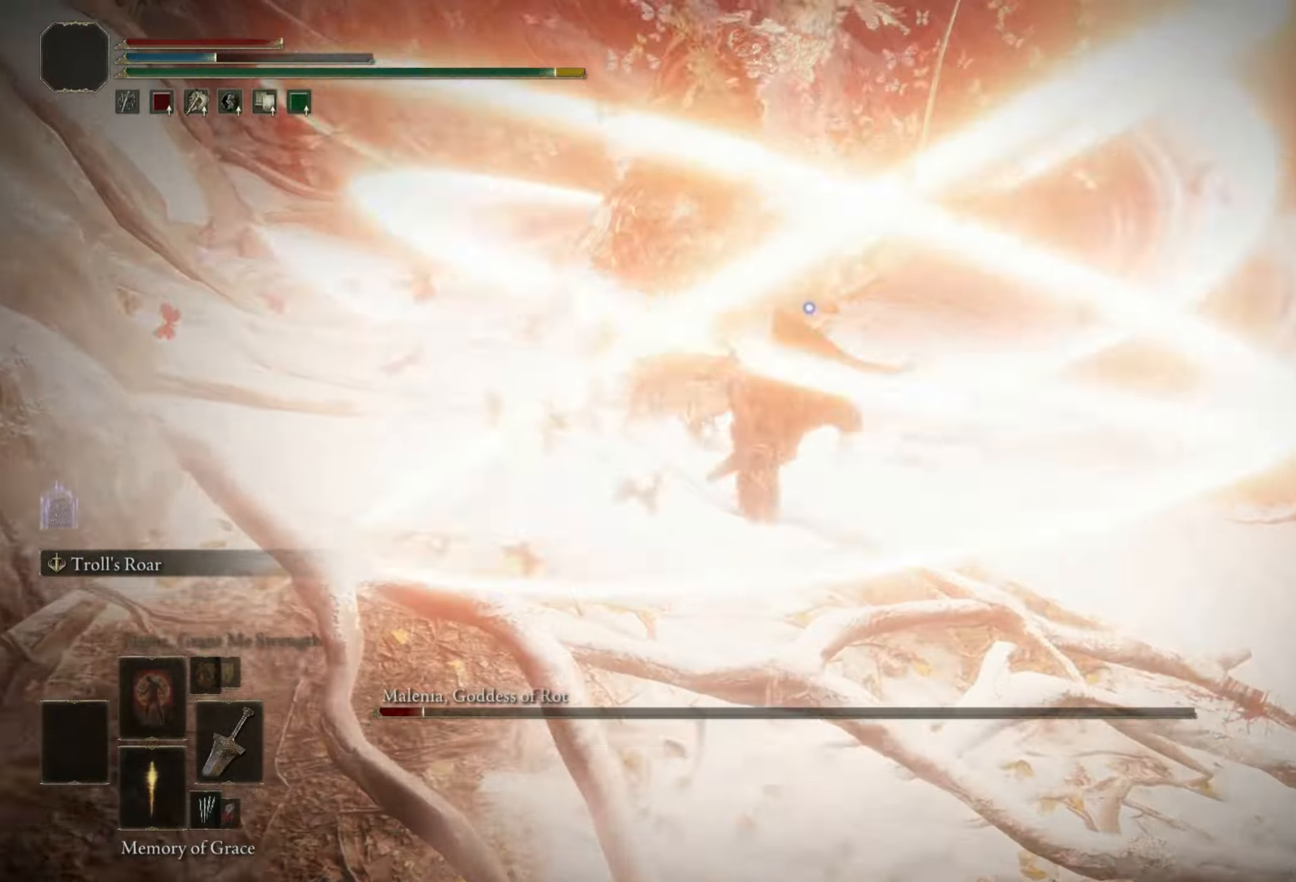
{"keys": [], "mouse": [], "events": [[183, "mouse_left", "down"], [317, "mouse_left", "up"]]}
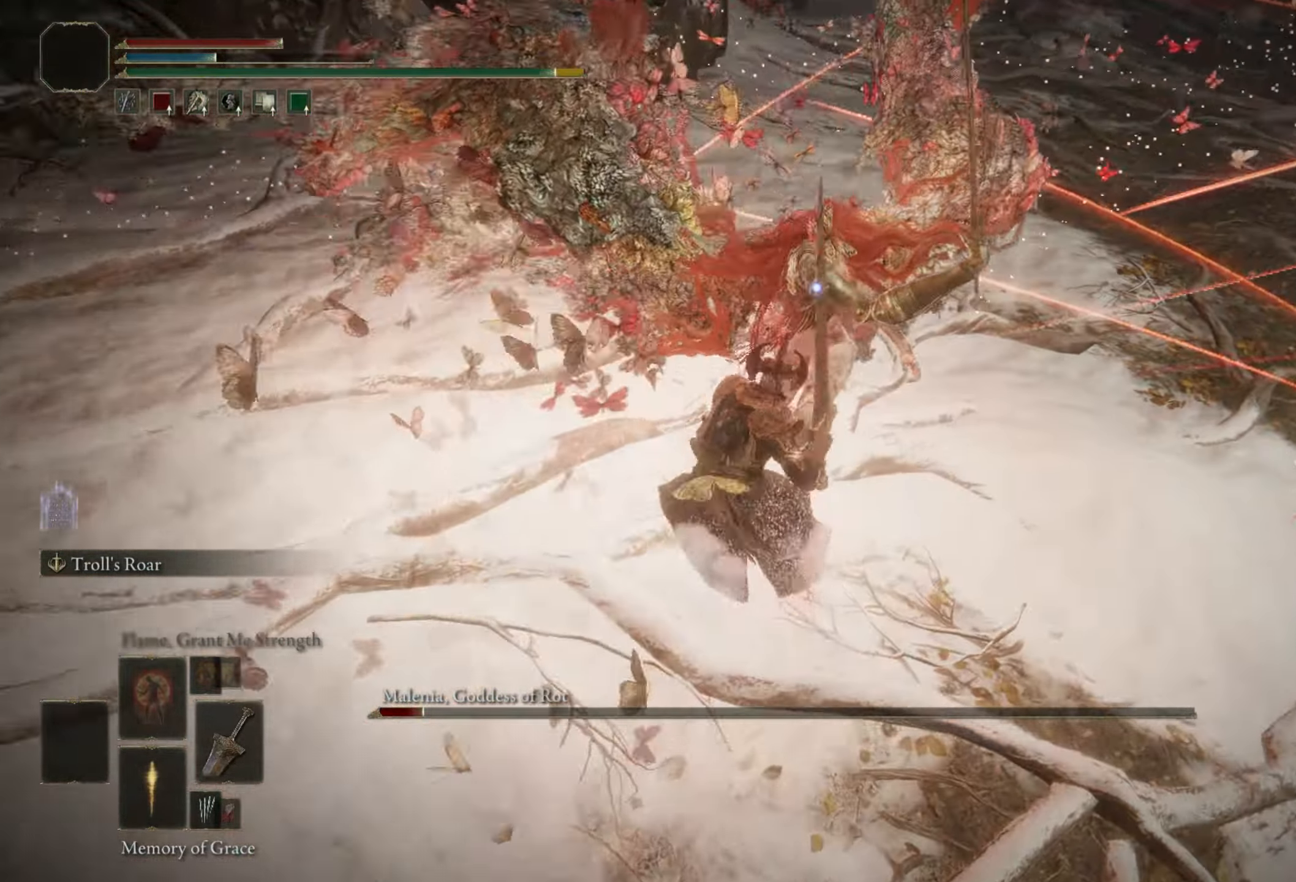
{"keys": [], "mouse": [], "events": []}